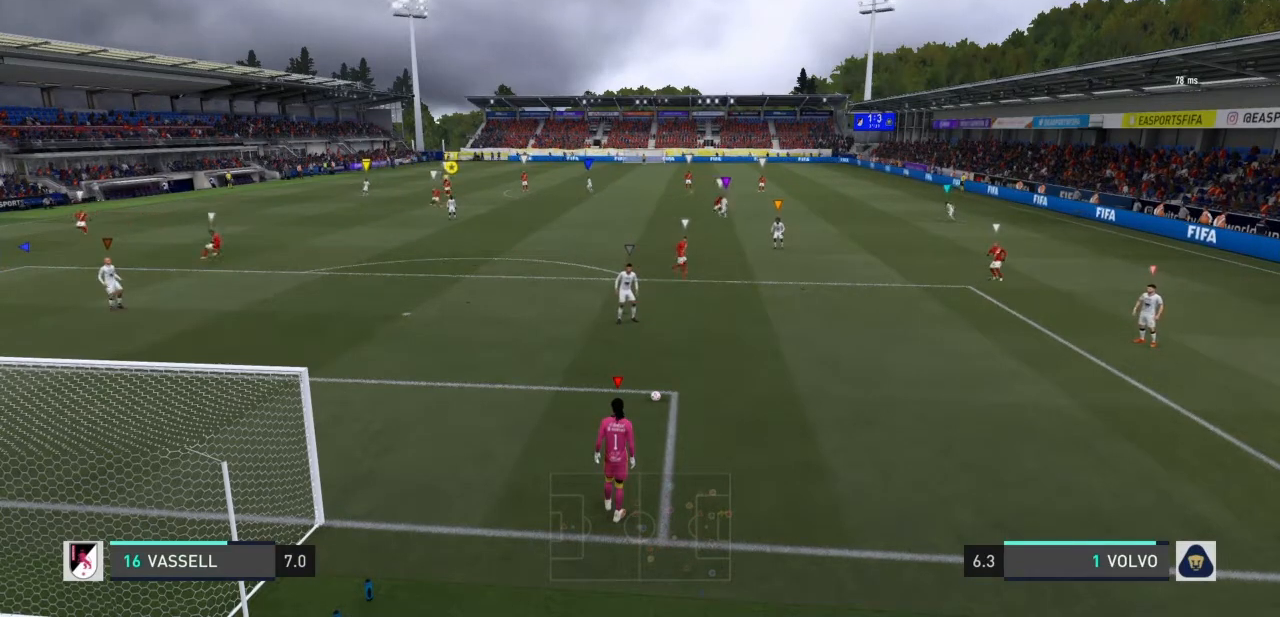
Gameplay with a controller (PlayStation layout); each line is a JSON object with the inputs held at the frame after it. "events" lists button and stick changes between this image and that frame as [ms after this image, input, new state], when the widget could be followed in between. Not read: L3 R3.
{"buttons": [], "left_stick": "up", "right_stick": "center", "events": [[234, "left_stick", "up"]]}
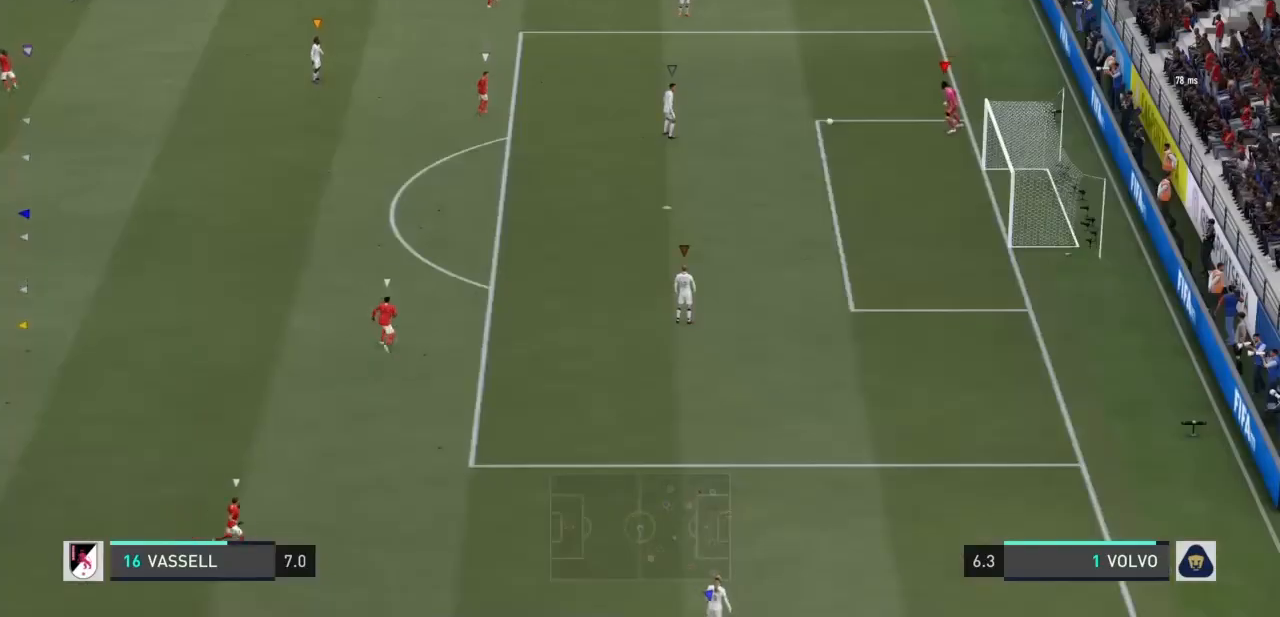
{"buttons": ["SQUARE"], "left_stick": "up", "right_stick": "center", "events": [[167, "SQUARE", "down"], [200, "left_stick", "up-right"], [467, "left_stick", "up"]]}
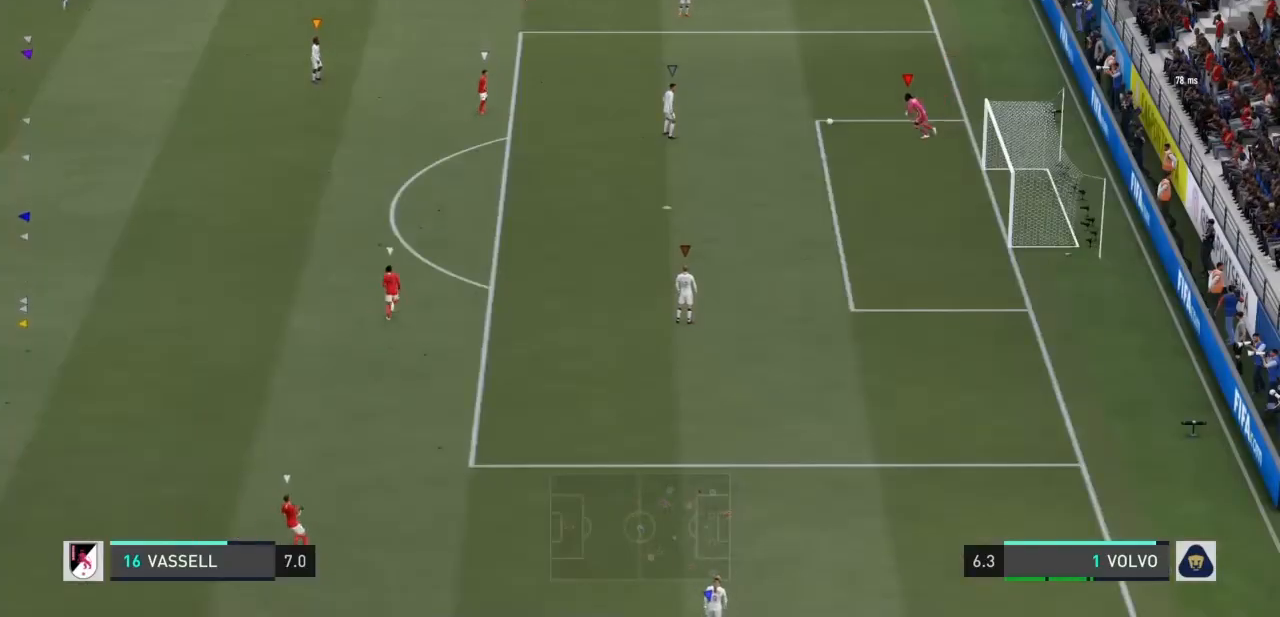
{"buttons": [], "left_stick": "up-left", "right_stick": "center", "events": [[67, "left_stick", "up-left"], [134, "SQUARE", "up"]]}
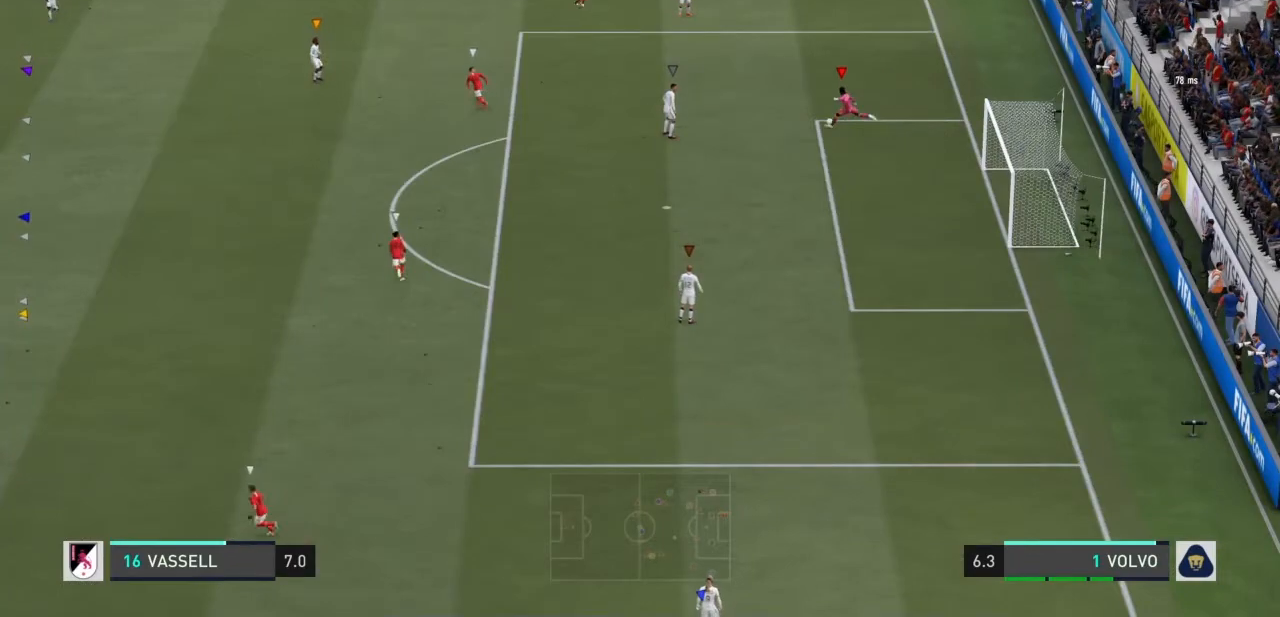
{"buttons": [], "left_stick": "center", "right_stick": "center", "events": [[133, "left_stick", "center"], [367, "right_stick", "right"], [433, "right_stick", "center"]]}
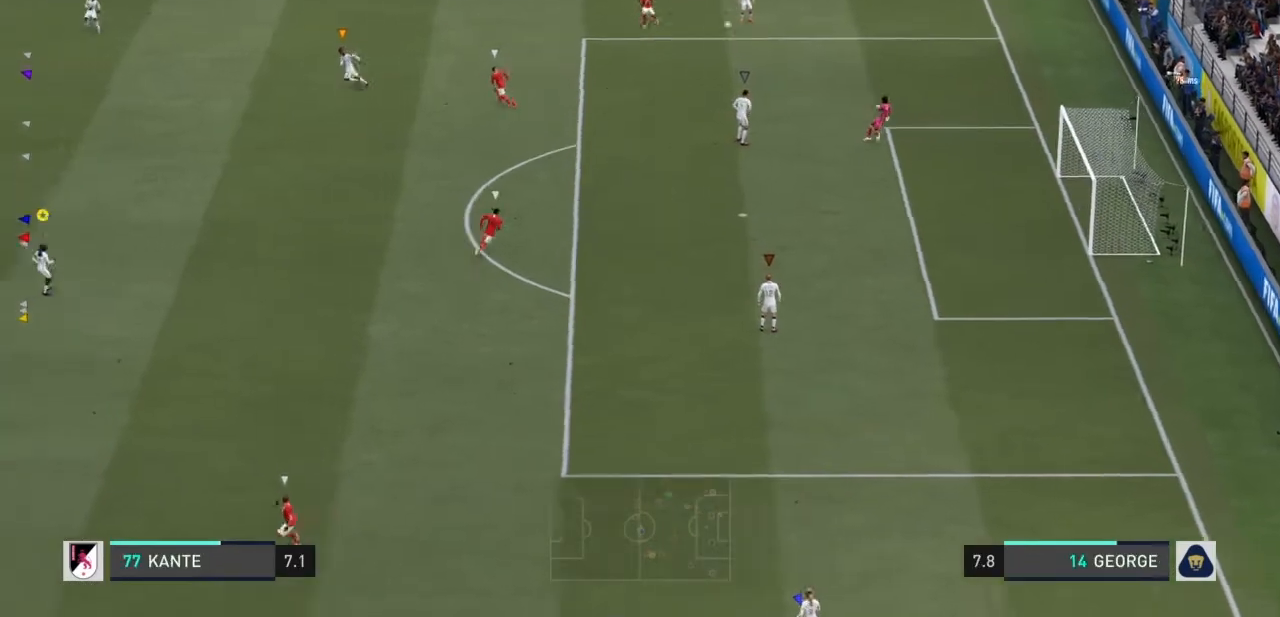
{"buttons": [], "left_stick": "left", "right_stick": "center", "events": [[501, "left_stick", "left"]]}
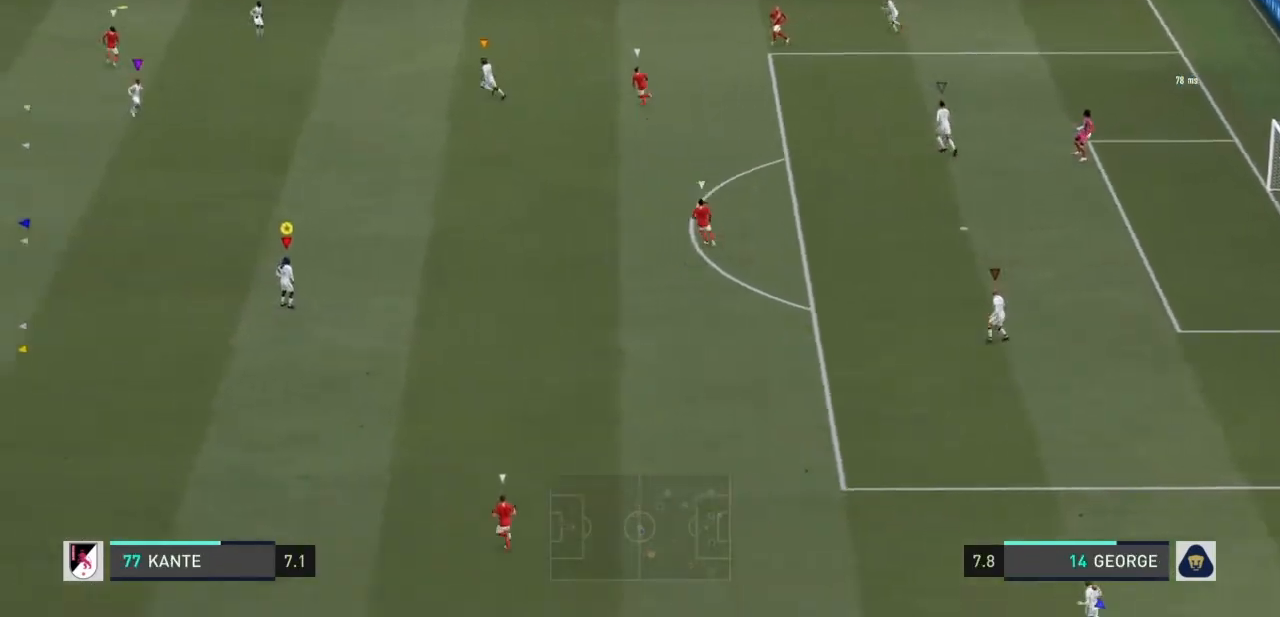
{"buttons": [], "left_stick": "left", "right_stick": "center", "events": []}
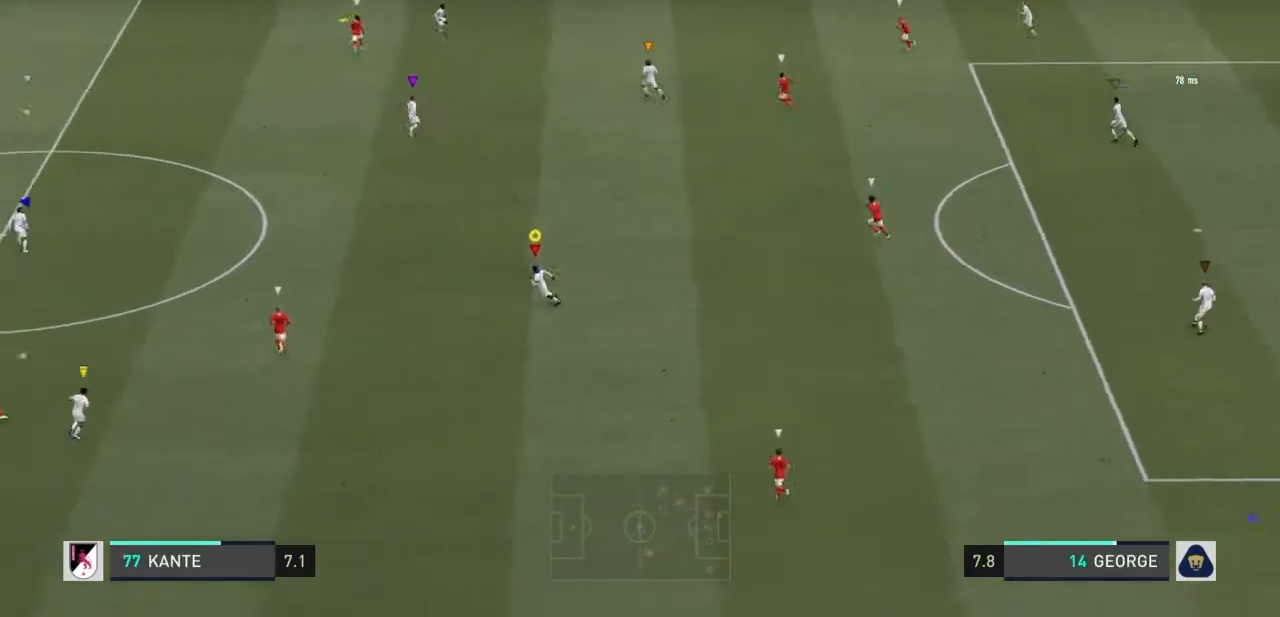
{"buttons": [], "left_stick": "down", "right_stick": "center", "events": [[134, "left_stick", "down-left"], [367, "left_stick", "down"]]}
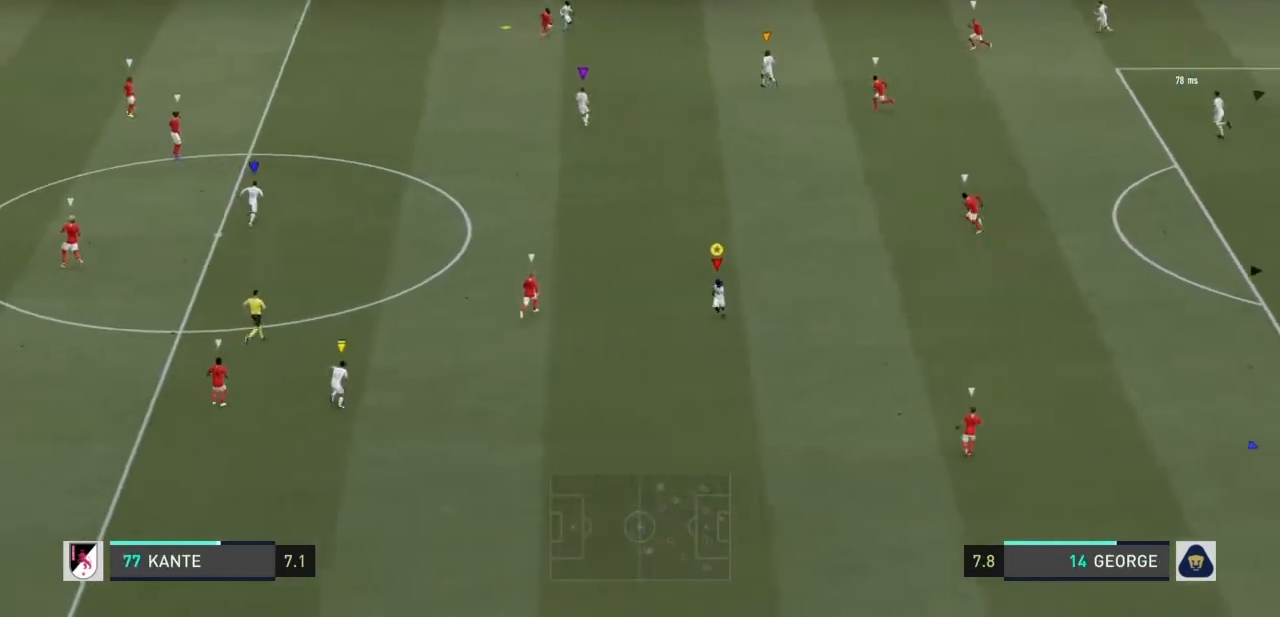
{"buttons": [], "left_stick": "down", "right_stick": "center", "events": [[100, "right_stick", "right"], [166, "right_stick", "center"]]}
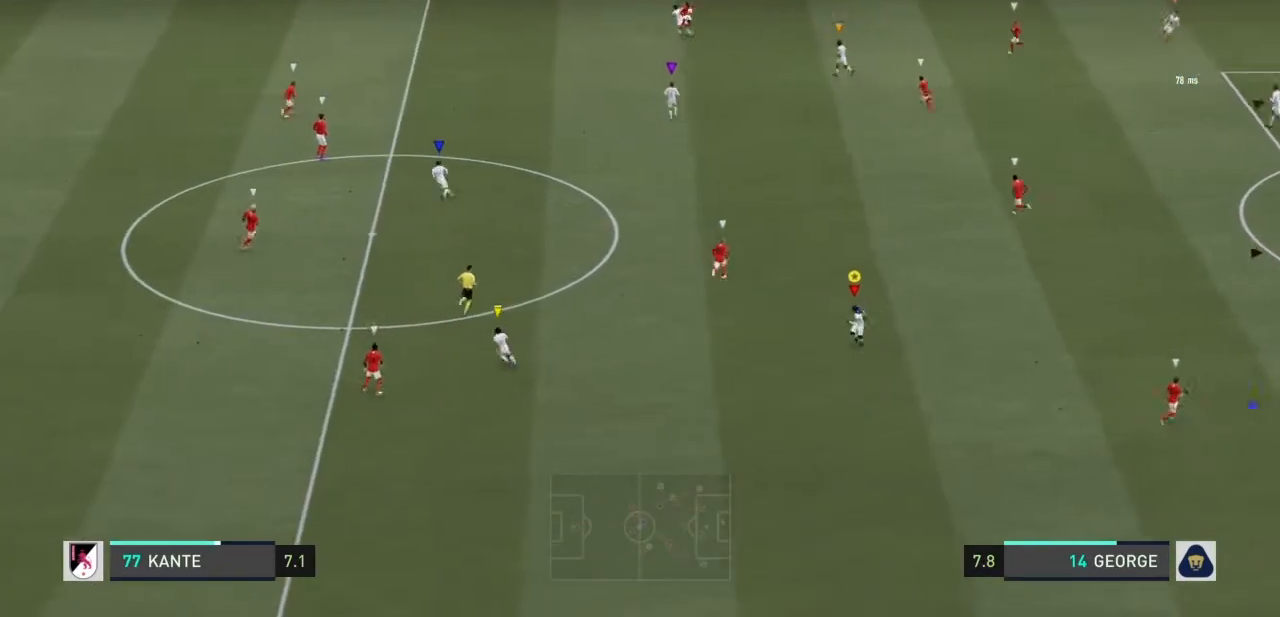
{"buttons": [], "left_stick": "left", "right_stick": "center", "events": [[134, "left_stick", "down-left"], [401, "left_stick", "left"]]}
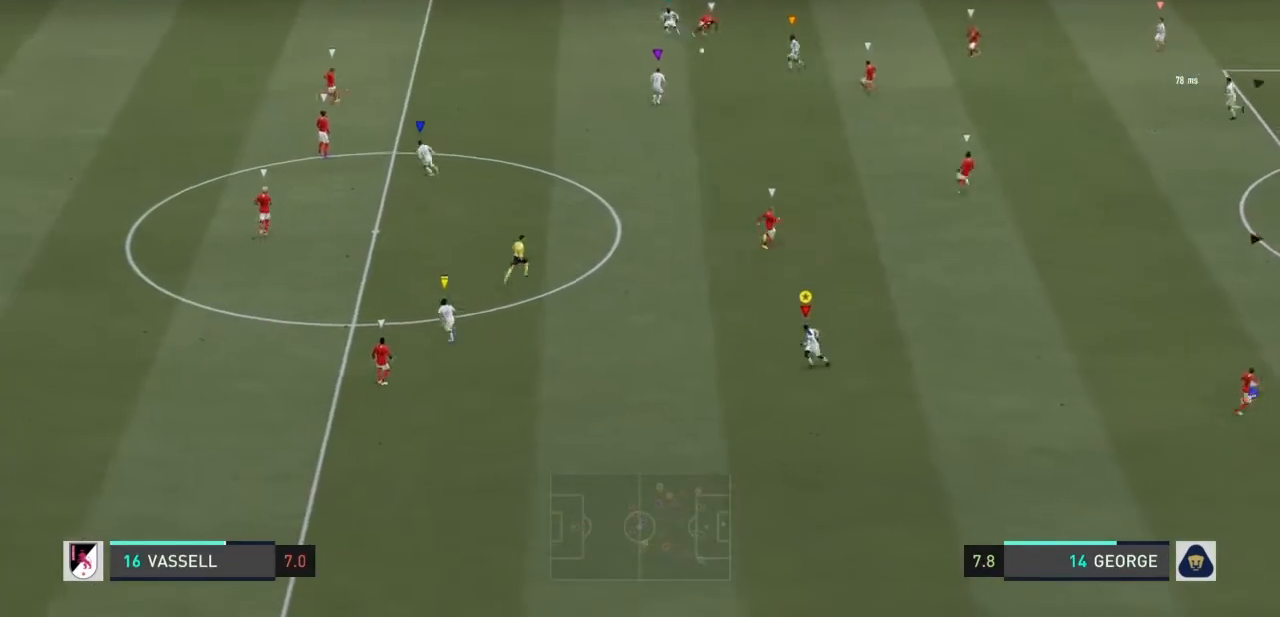
{"buttons": [], "left_stick": "down-left", "right_stick": "center", "events": [[167, "left_stick", "down-left"], [267, "left_stick", "down"], [467, "left_stick", "down-left"]]}
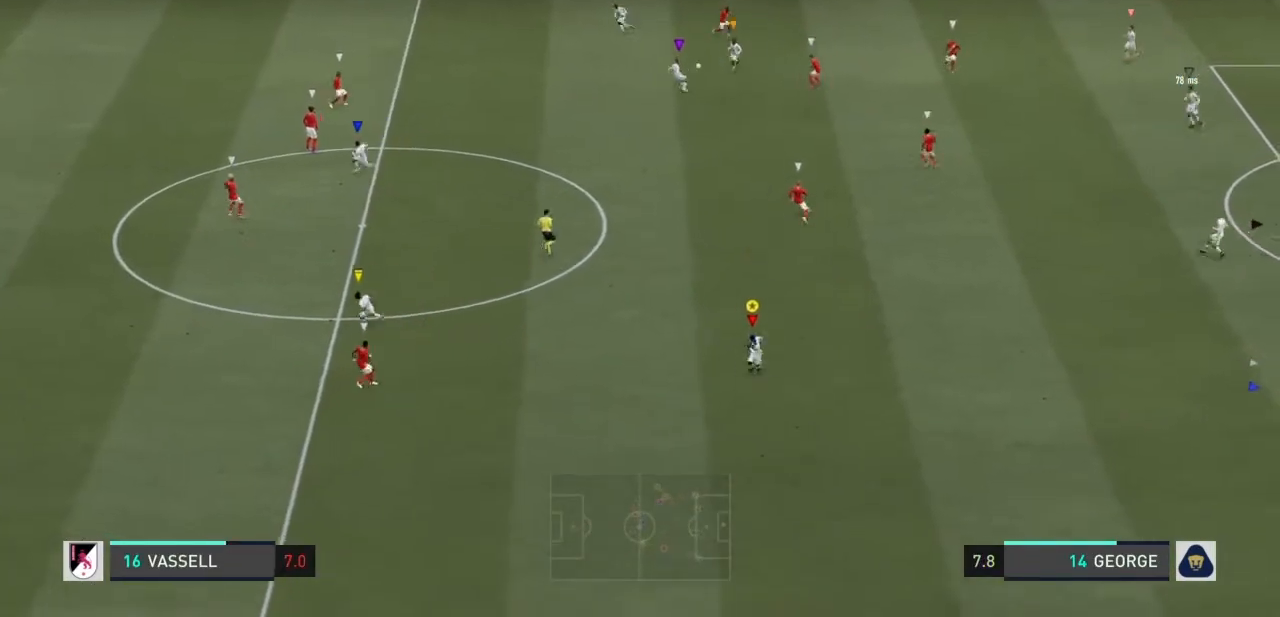
{"buttons": [], "left_stick": "down-left", "right_stick": "center", "events": []}
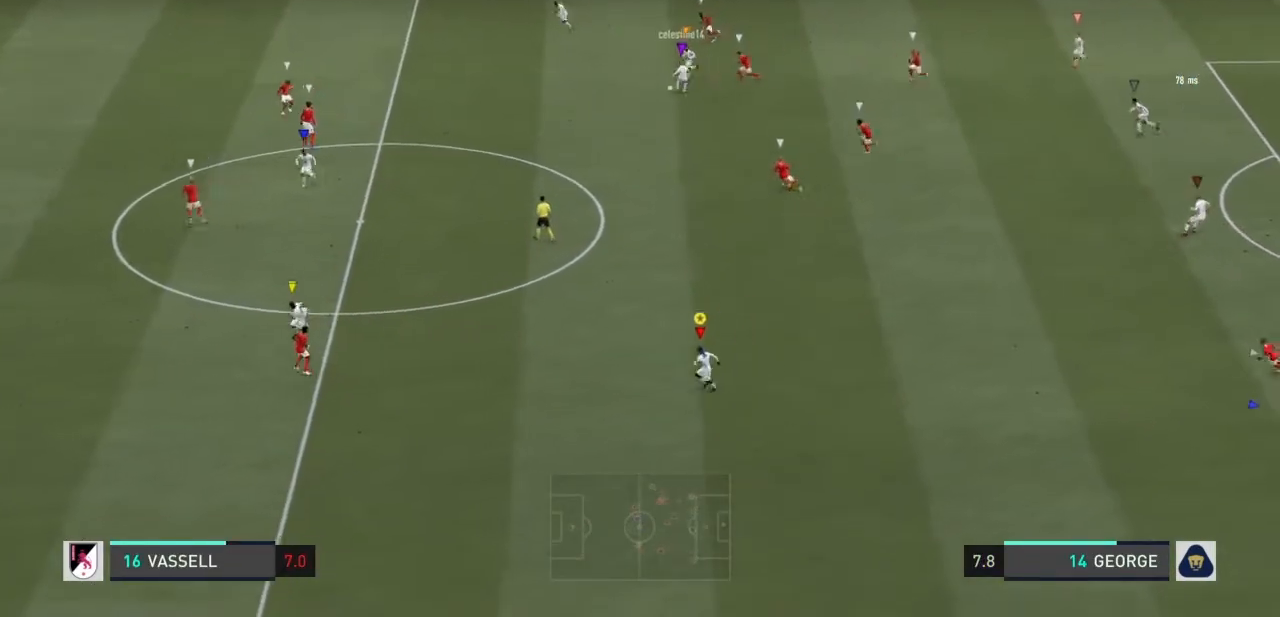
{"buttons": [], "left_stick": "left", "right_stick": "center", "events": [[233, "left_stick", "left"]]}
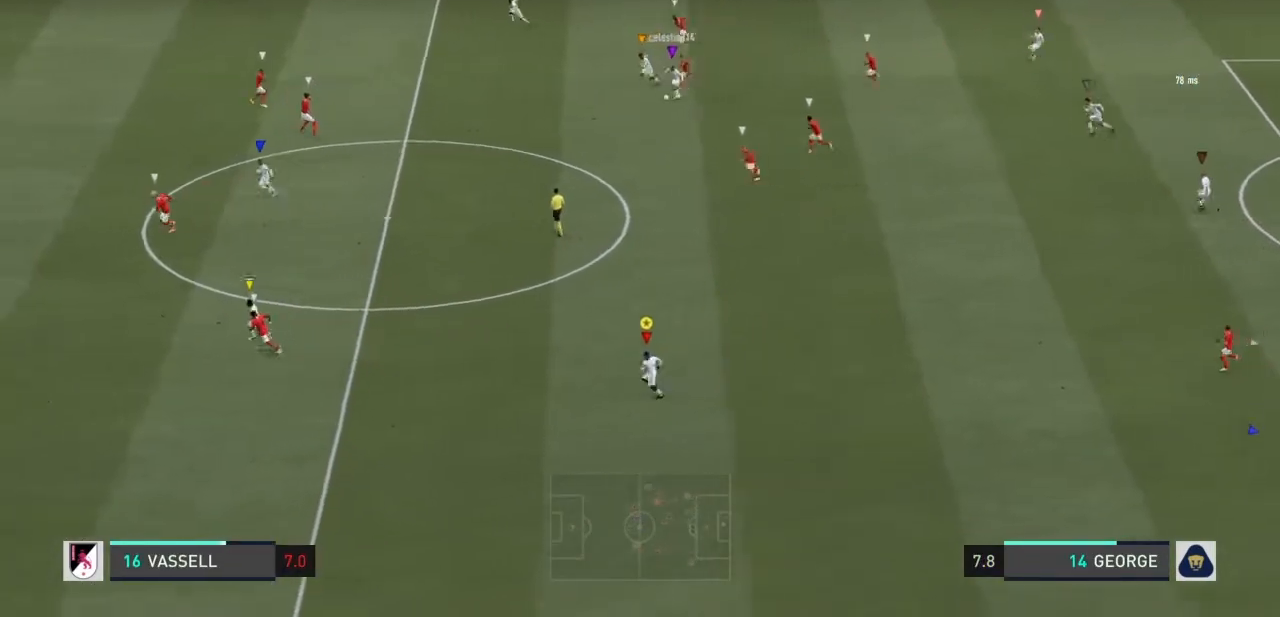
{"buttons": [], "left_stick": "left", "right_stick": "center", "events": []}
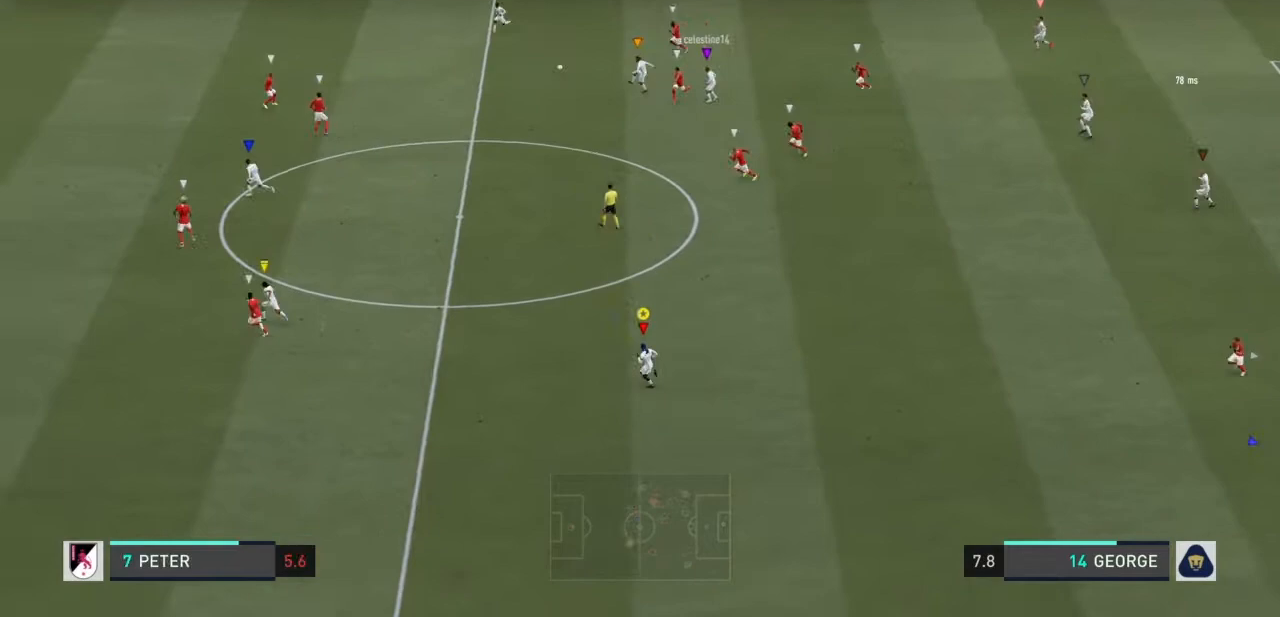
{"buttons": [], "left_stick": "left", "right_stick": "center", "events": []}
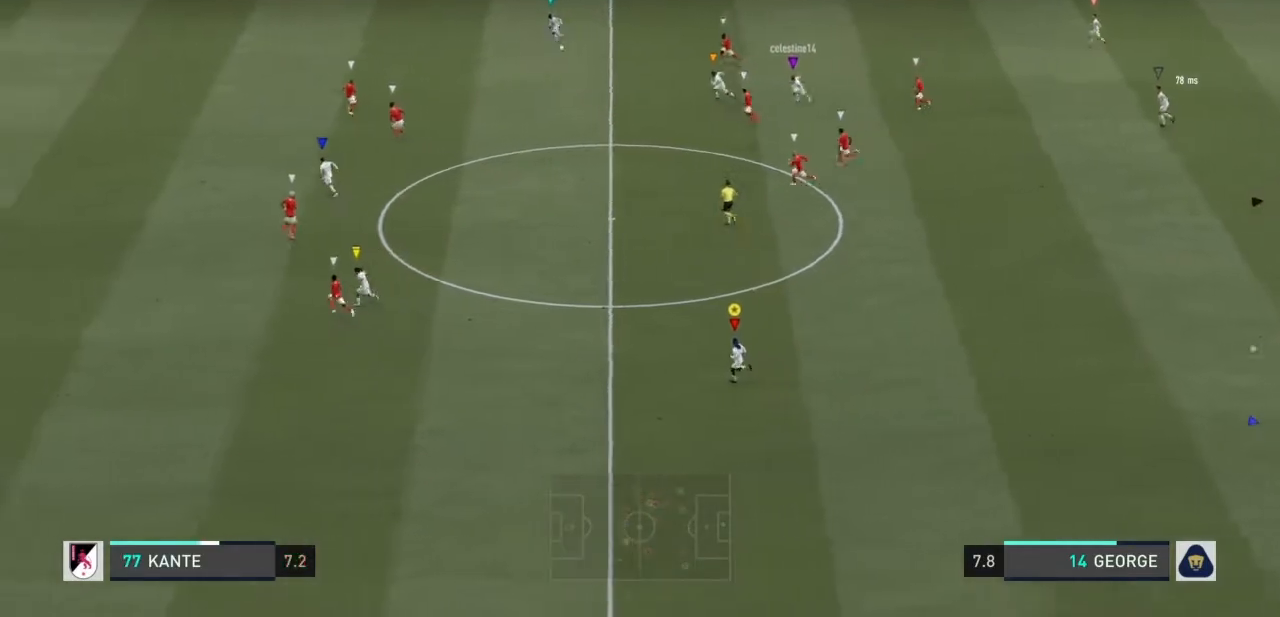
{"buttons": [], "left_stick": "left", "right_stick": "center", "events": []}
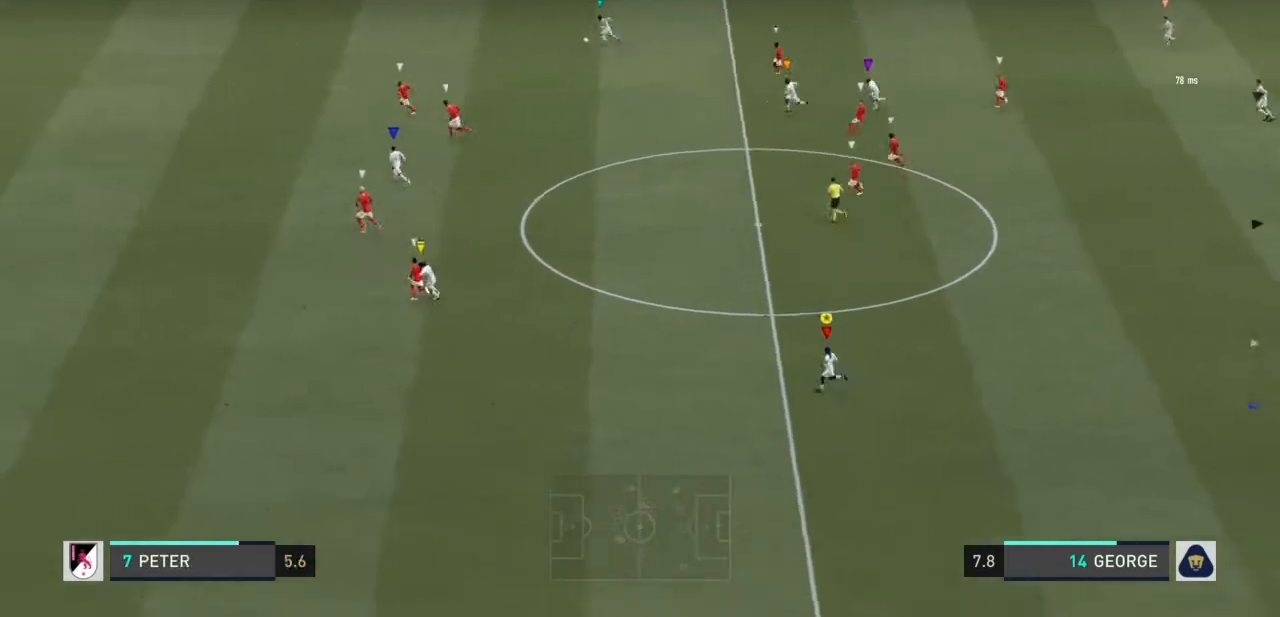
{"buttons": [], "left_stick": "left", "right_stick": "center", "events": []}
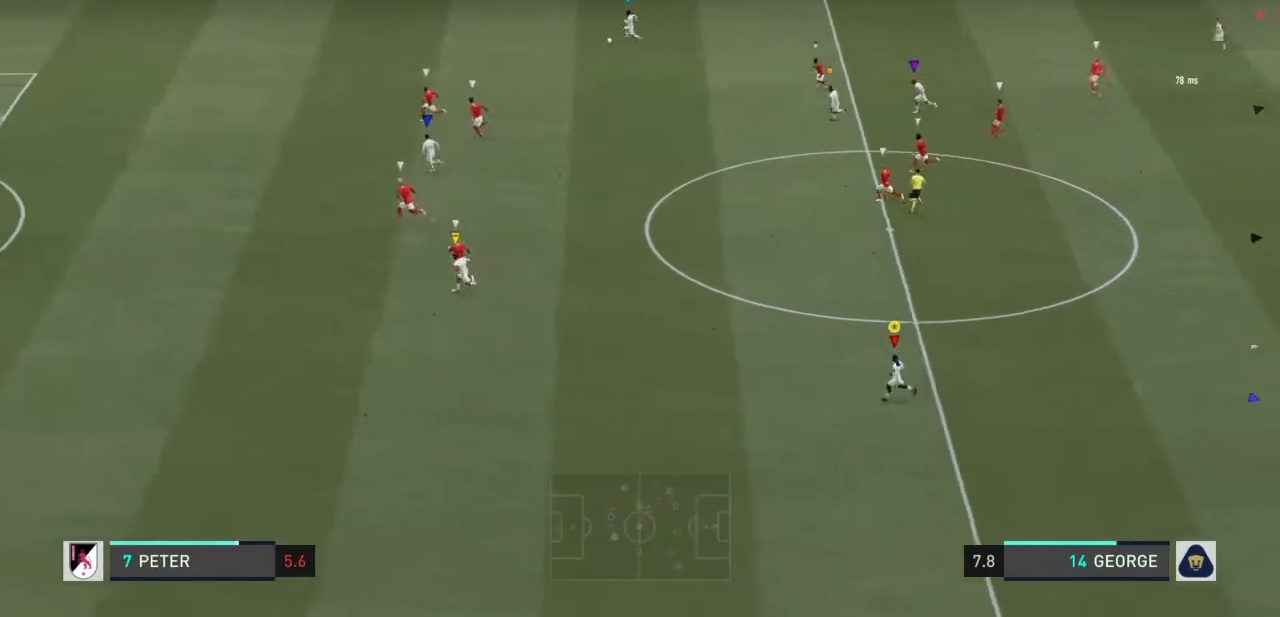
{"buttons": [], "left_stick": "left", "right_stick": "center", "events": []}
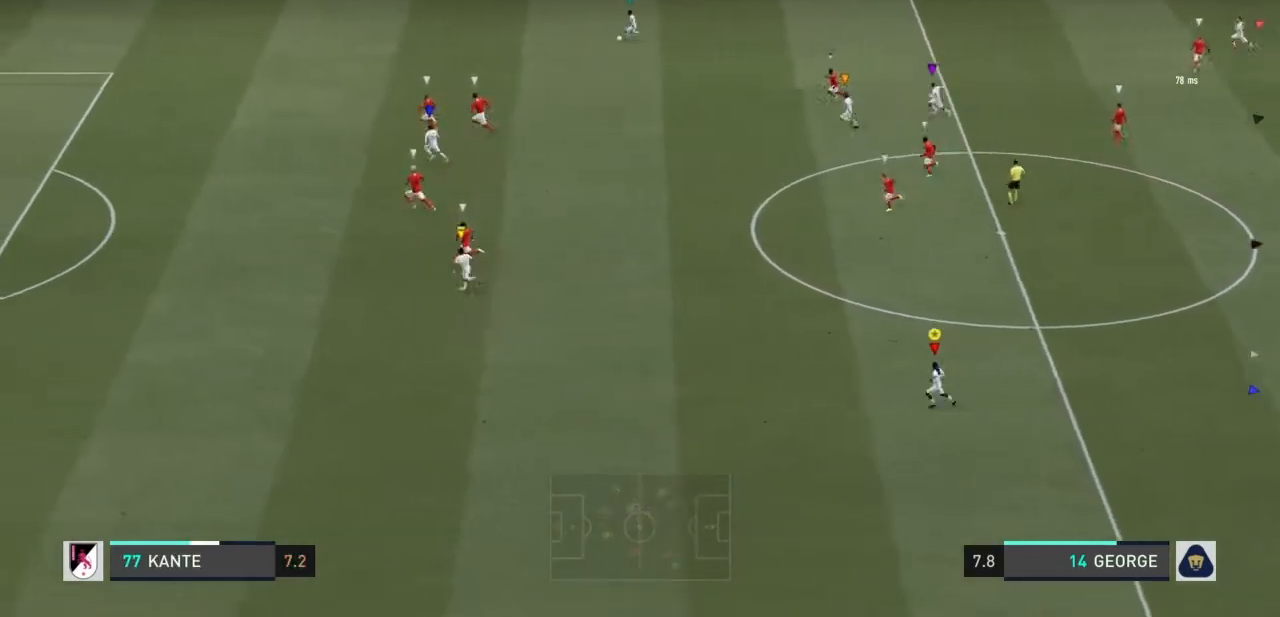
{"buttons": [], "left_stick": "left", "right_stick": "center", "events": []}
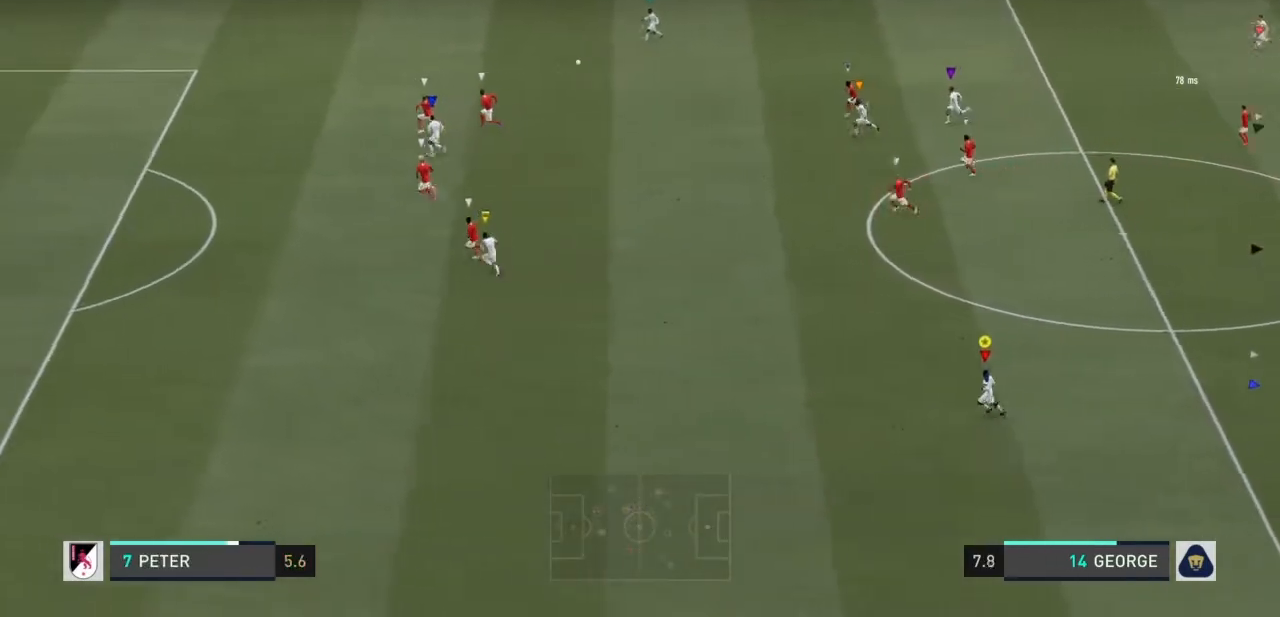
{"buttons": [], "left_stick": "left", "right_stick": "center", "events": []}
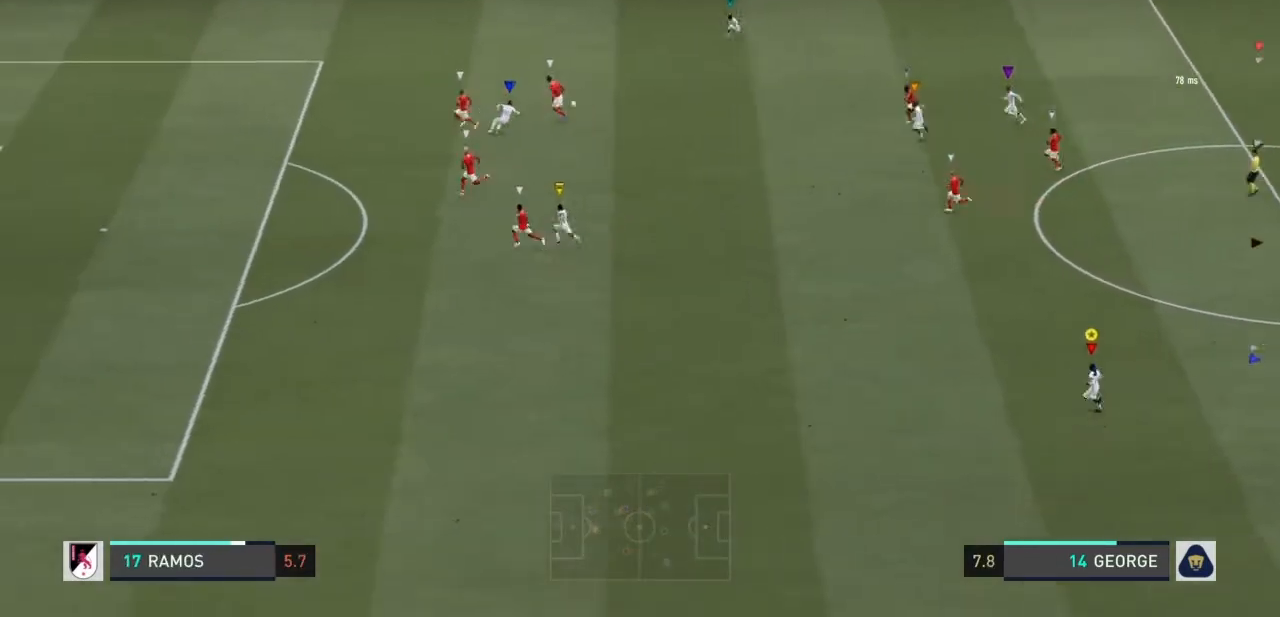
{"buttons": [], "left_stick": "up", "right_stick": "center", "events": [[66, "left_stick", "up-left"], [367, "left_stick", "up"]]}
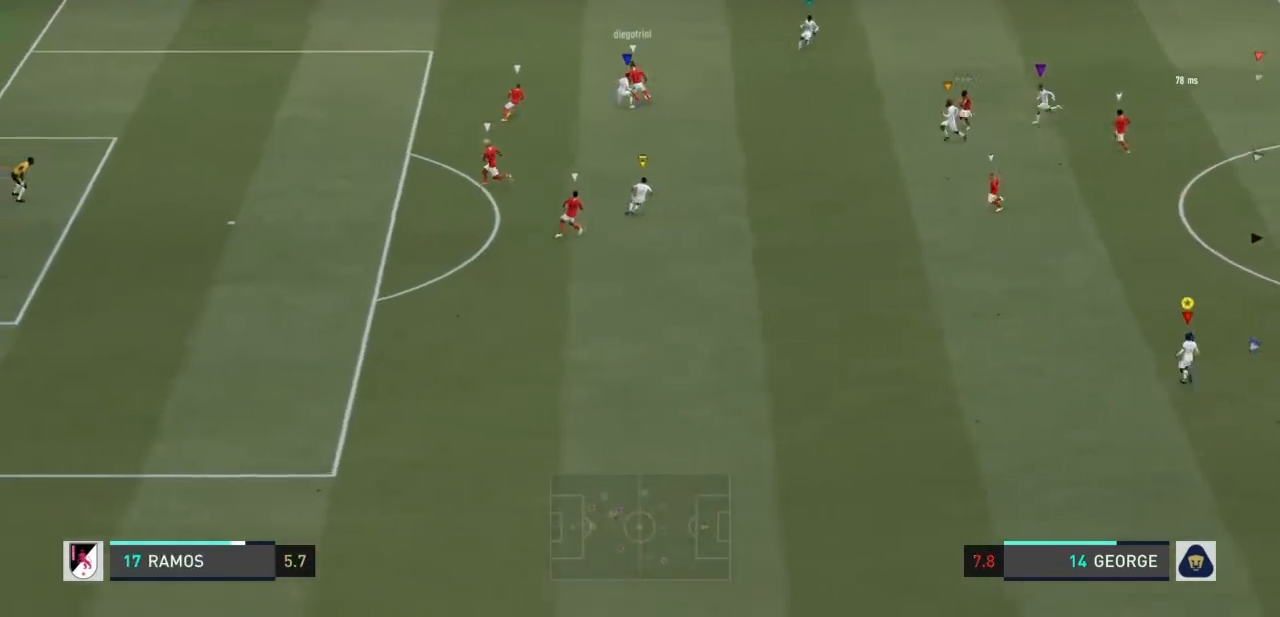
{"buttons": [], "left_stick": "up", "right_stick": "center", "events": []}
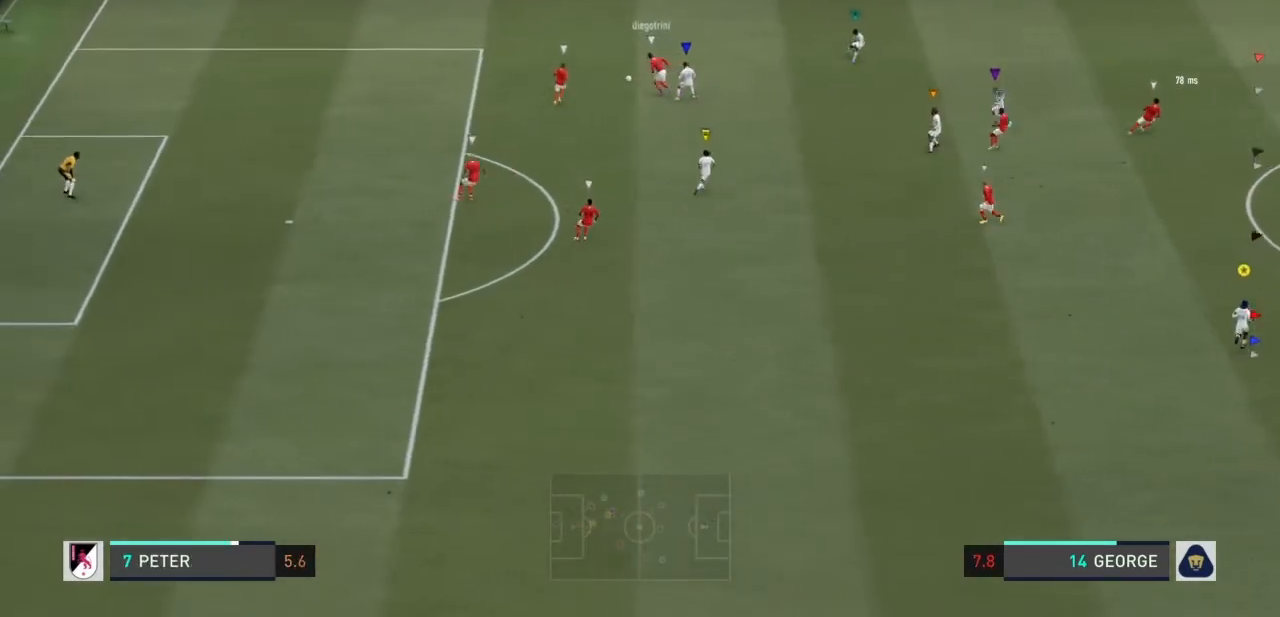
{"buttons": [], "left_stick": "up-left", "right_stick": "center", "events": [[200, "left_stick", "up-left"]]}
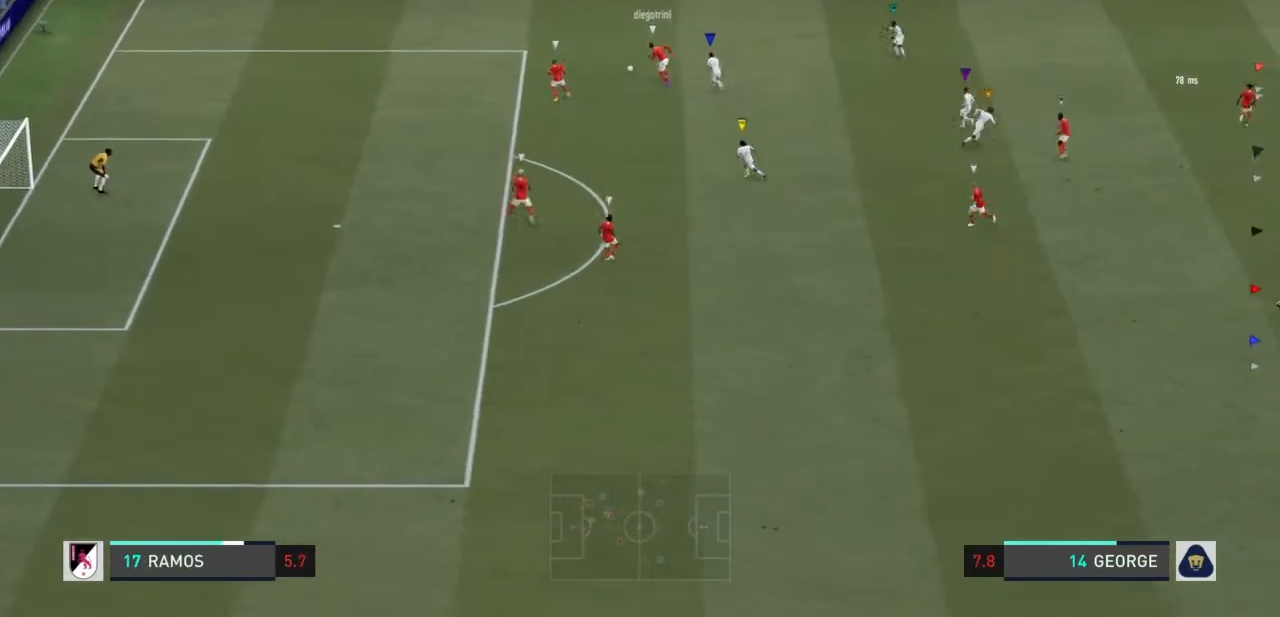
{"buttons": [], "left_stick": "up-left", "right_stick": "center", "events": []}
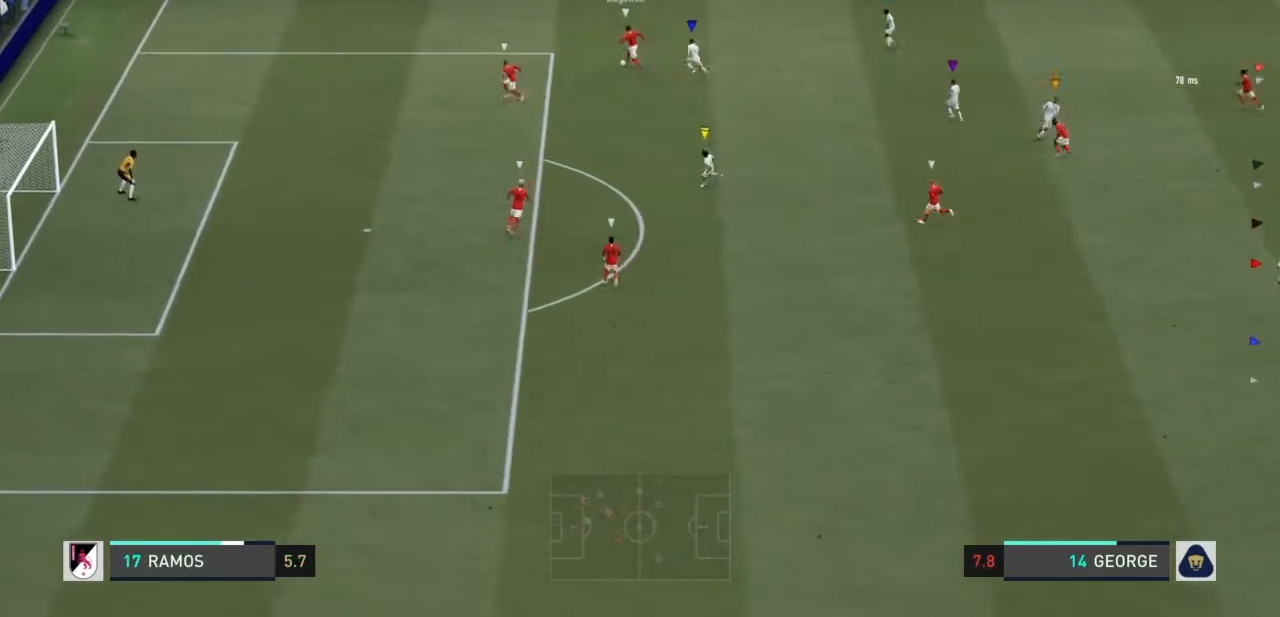
{"buttons": ["R1"], "left_stick": "up-left", "right_stick": "center", "events": [[166, "R1", "down"]]}
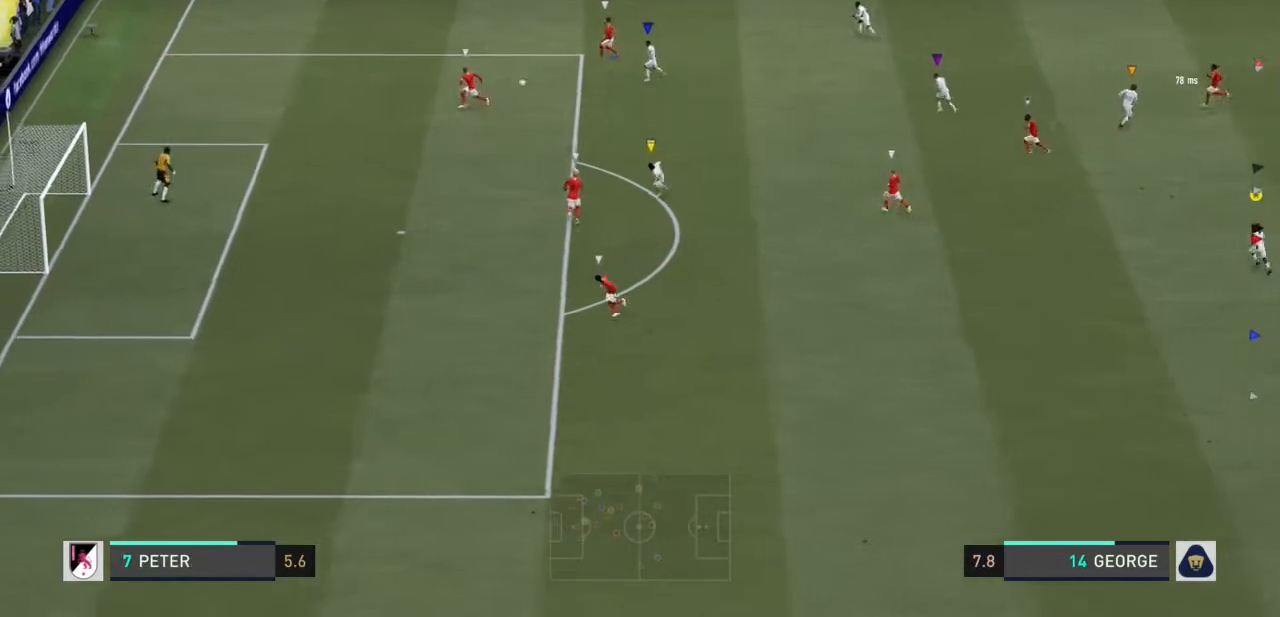
{"buttons": ["R1"], "left_stick": "up-left", "right_stick": "center", "events": []}
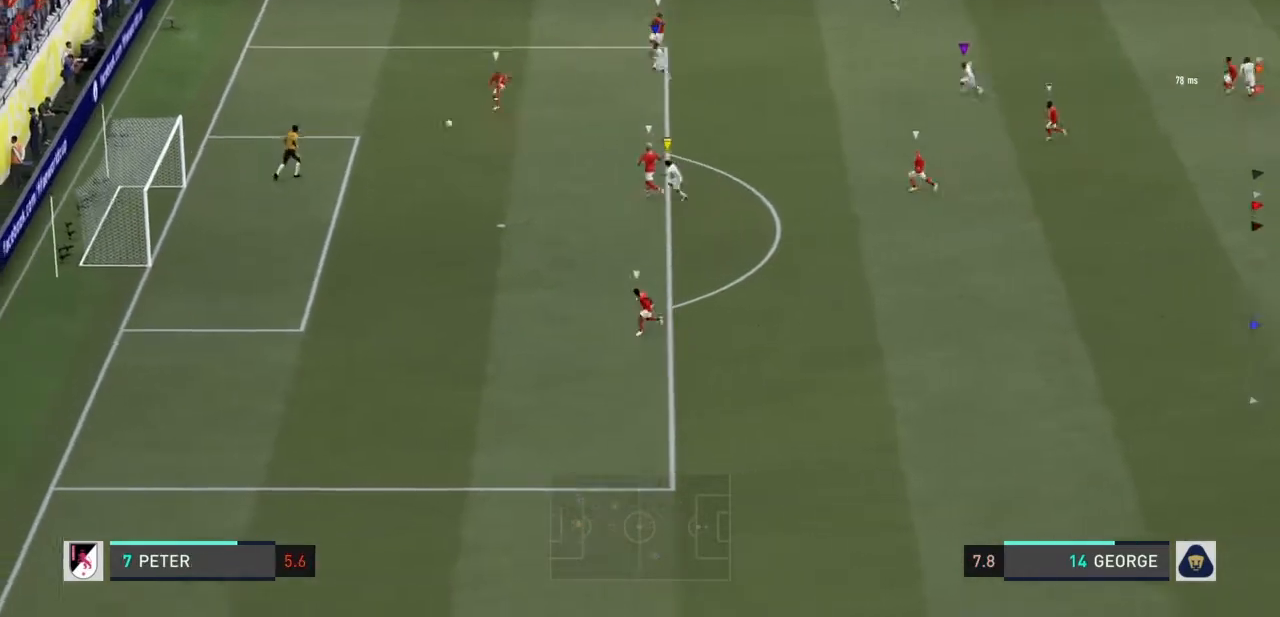
{"buttons": ["R1"], "left_stick": "left", "right_stick": "center", "events": [[233, "left_stick", "left"]]}